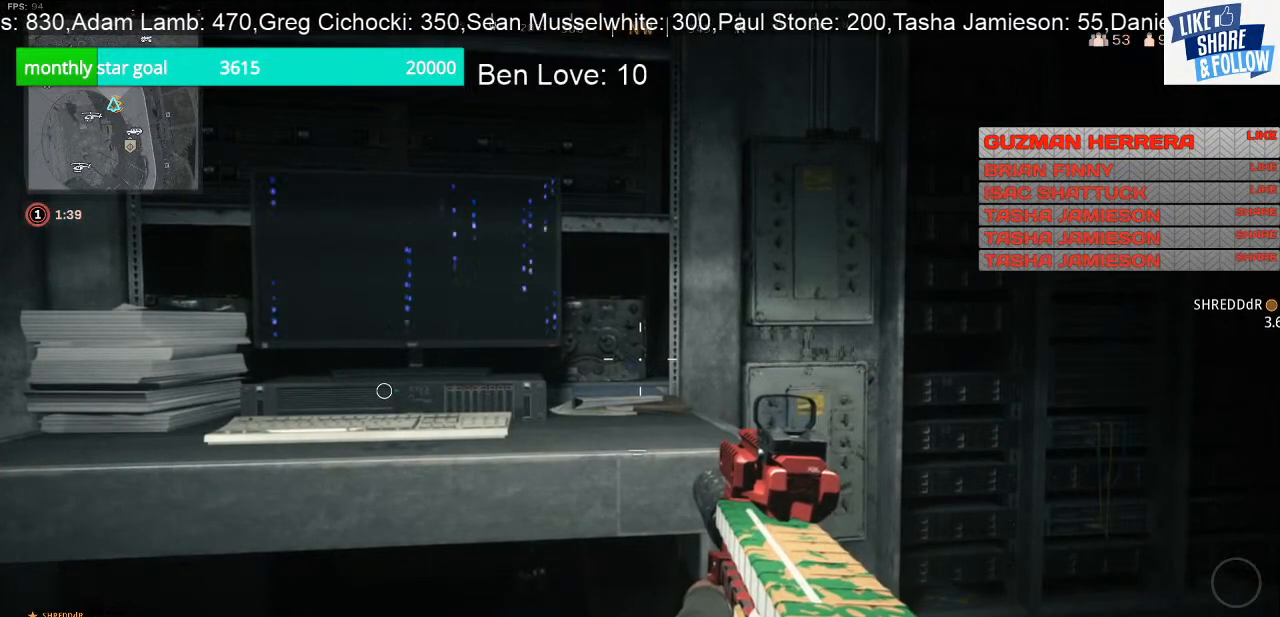
Gameplay with a controller (PlayStation layout); each line is a JSON object with the inputs held at the frame after it. "events" lists button and stick changes between this image and that frame as [ms after this image, input, new state], when the widget could be followed in between. Not read: L3.
{"buttons": [], "left_stick": "center", "right_stick": "up-right", "events": [[333, "right_stick", "up-right"]]}
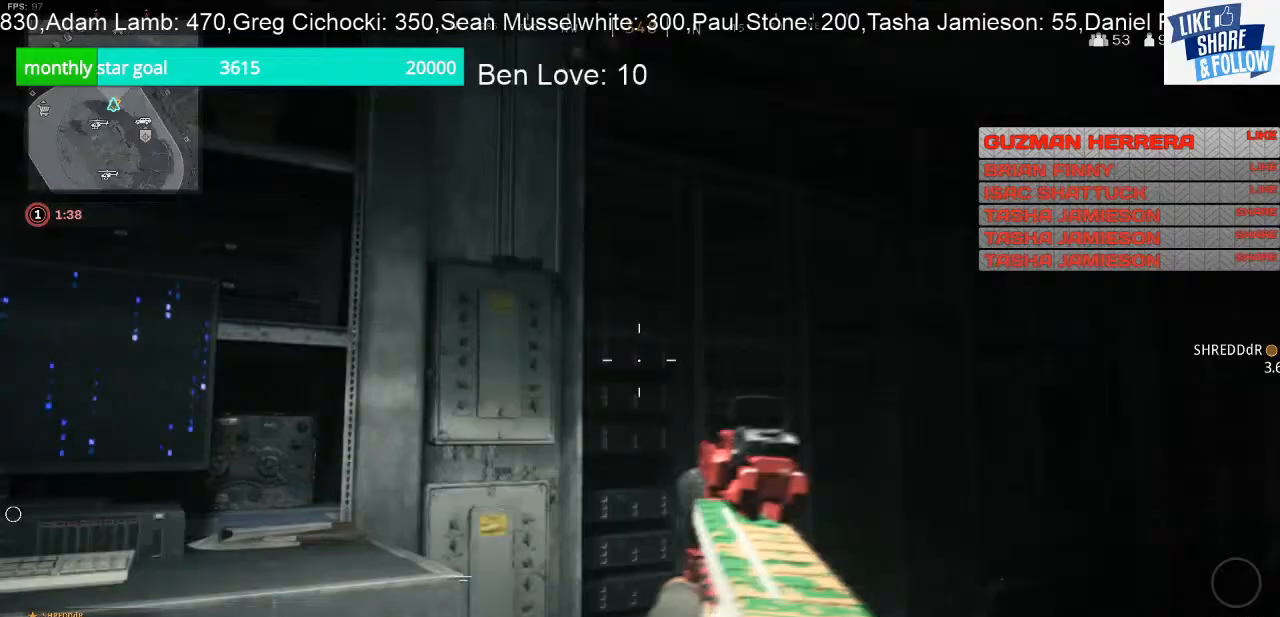
{"buttons": [], "left_stick": "down-right", "right_stick": "down-right", "events": [[167, "right_stick", "center"], [267, "left_stick", "up-right"], [400, "left_stick", "down-right"], [400, "right_stick", "down-right"]]}
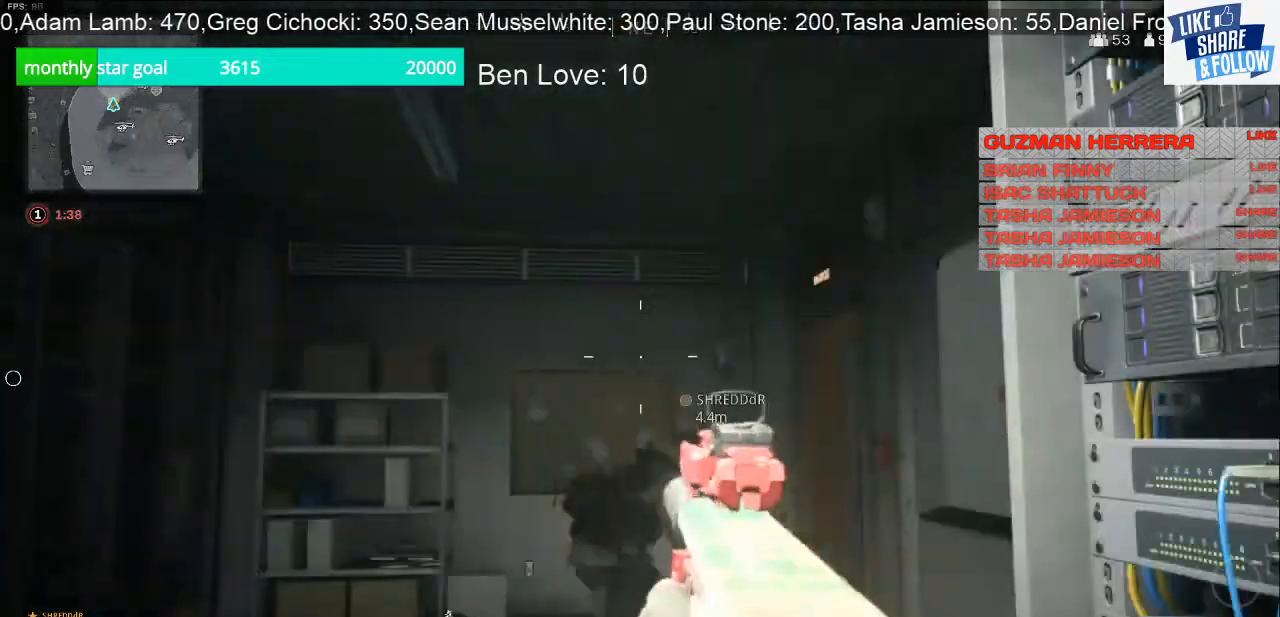
{"buttons": [], "left_stick": "center", "right_stick": "left", "events": [[67, "left_stick", "center"], [167, "right_stick", "center"], [367, "right_stick", "left"]]}
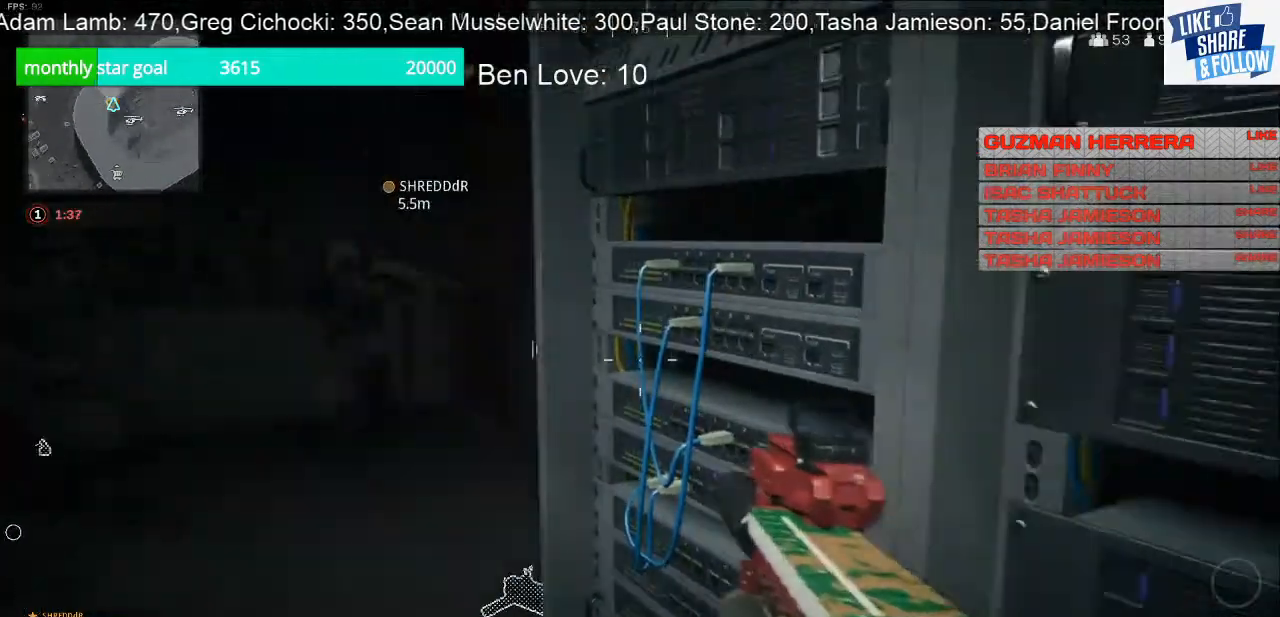
{"buttons": [], "left_stick": "up", "right_stick": "right", "events": [[33, "left_stick", "up-left"], [67, "right_stick", "center"], [167, "left_stick", "up"], [433, "right_stick", "right"]]}
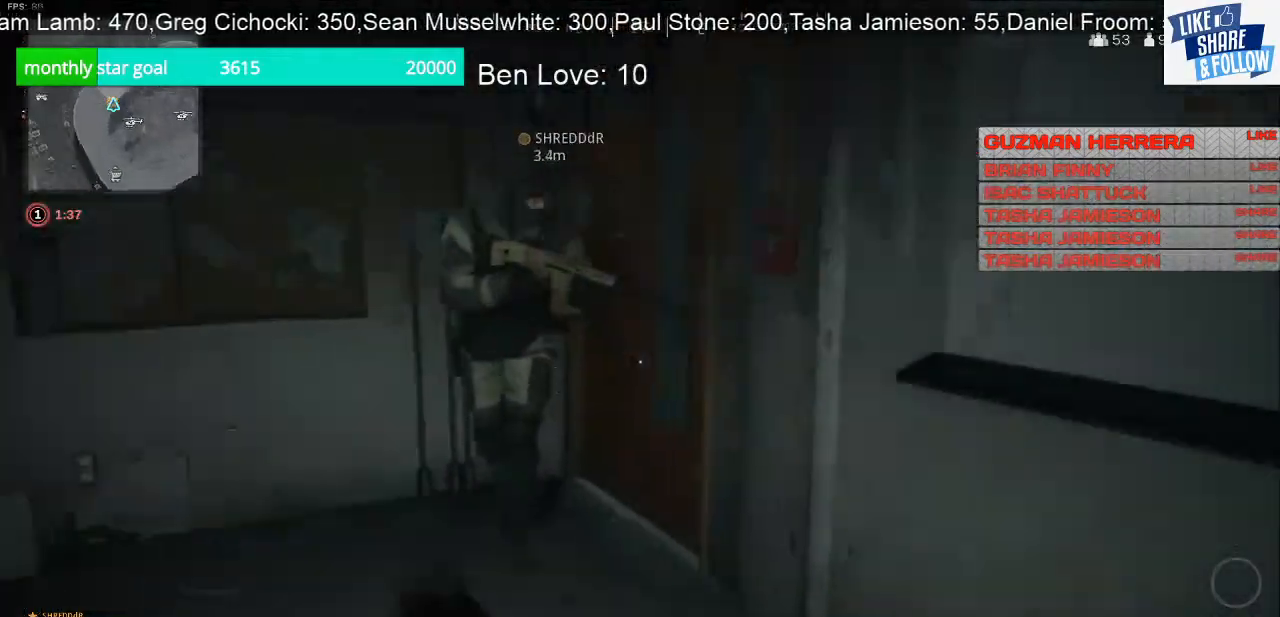
{"buttons": [], "left_stick": "up", "right_stick": "right", "events": [[67, "right_stick", "center"], [400, "right_stick", "right"]]}
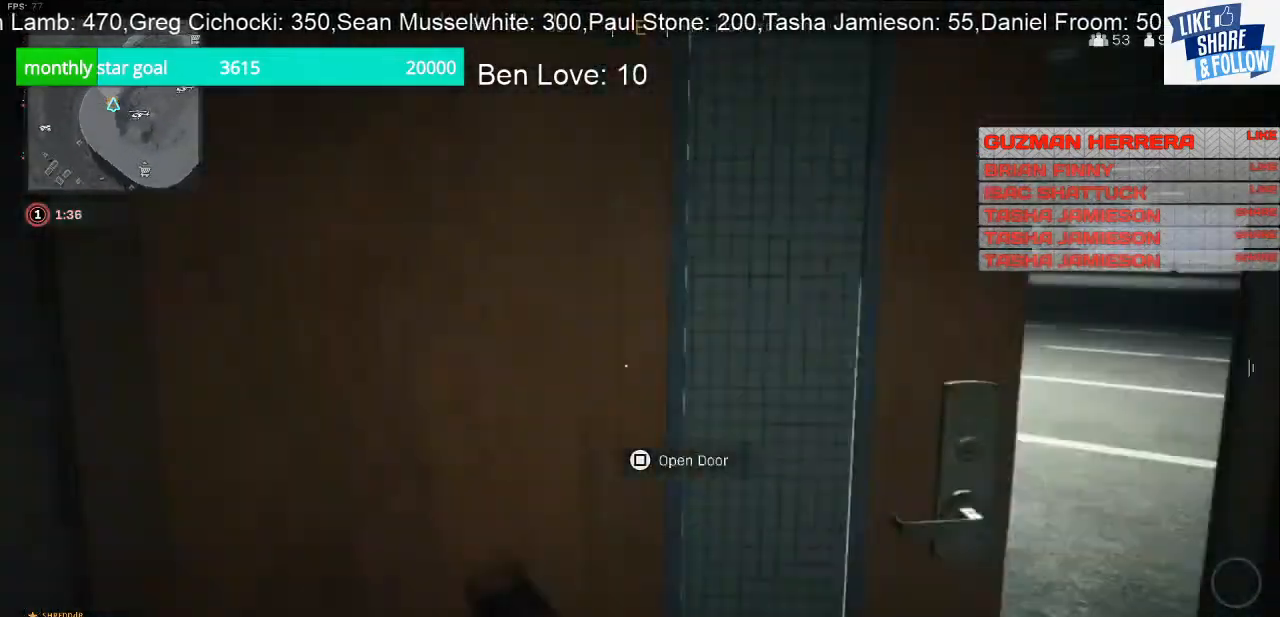
{"buttons": [], "left_stick": "up", "right_stick": "center", "events": [[33, "right_stick", "center"]]}
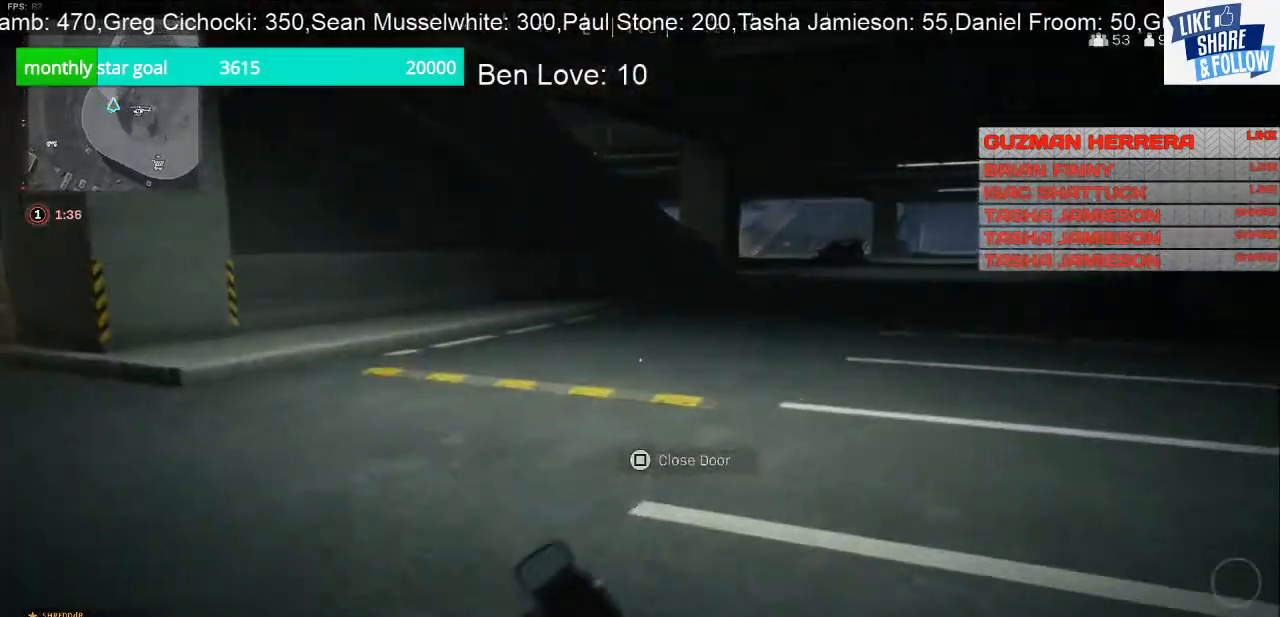
{"buttons": [], "left_stick": "up", "right_stick": "left", "events": [[433, "right_stick", "left"]]}
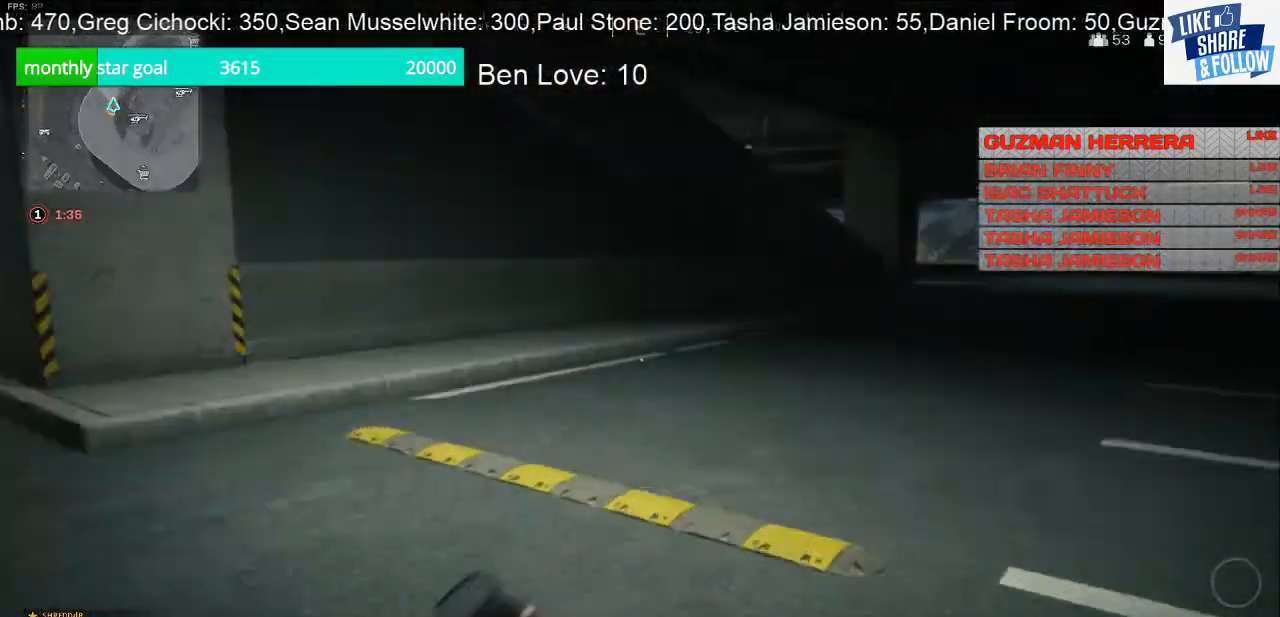
{"buttons": [], "left_stick": "up", "right_stick": "center", "events": [[167, "right_stick", "center"]]}
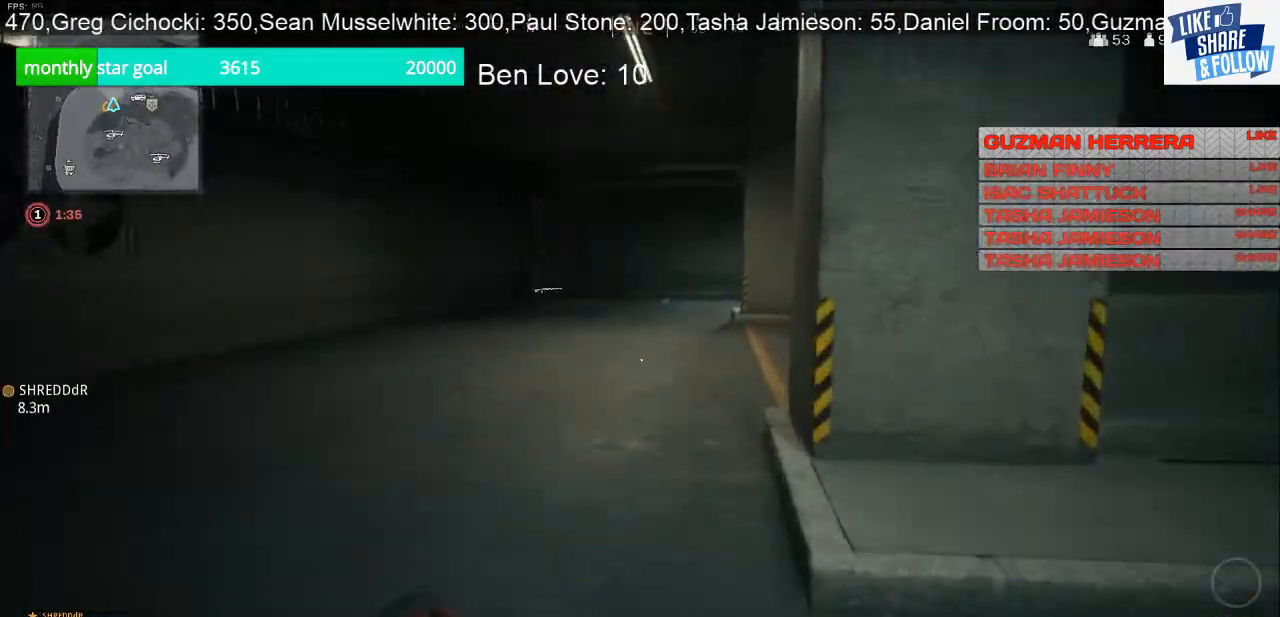
{"buttons": [], "left_stick": "up-right", "right_stick": "center", "events": [[167, "right_stick", "right"], [233, "left_stick", "up-right"], [433, "right_stick", "center"]]}
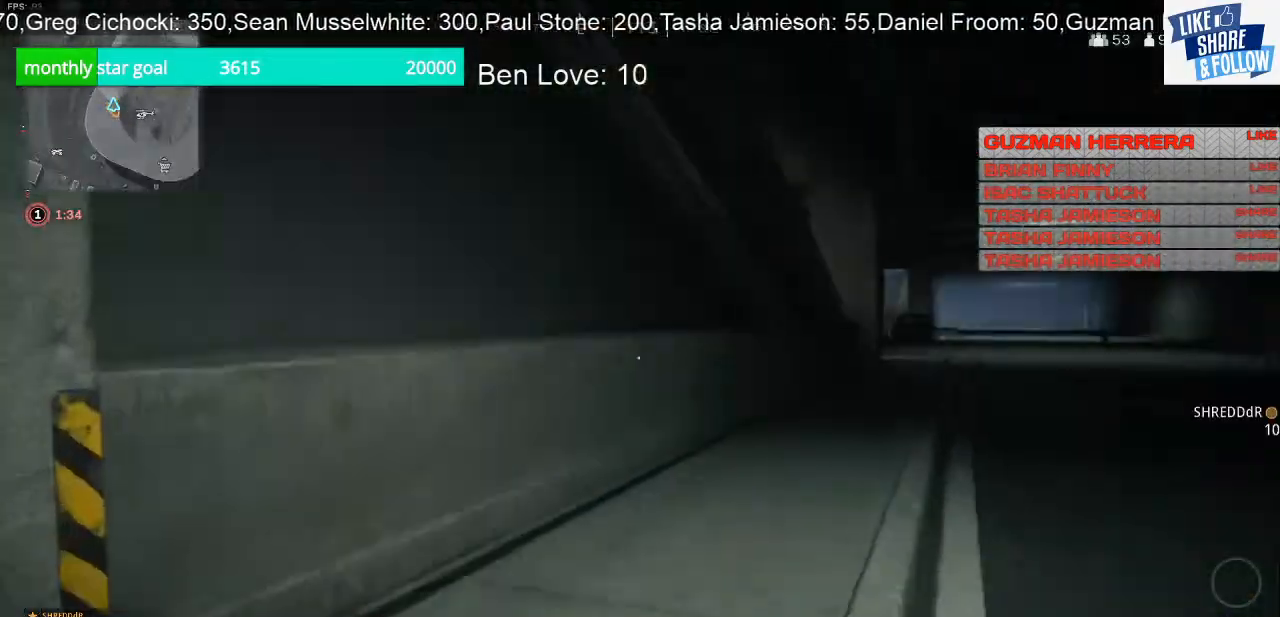
{"buttons": [], "left_stick": "up-right", "right_stick": "center", "events": [[133, "left_stick", "up"], [400, "left_stick", "up-right"]]}
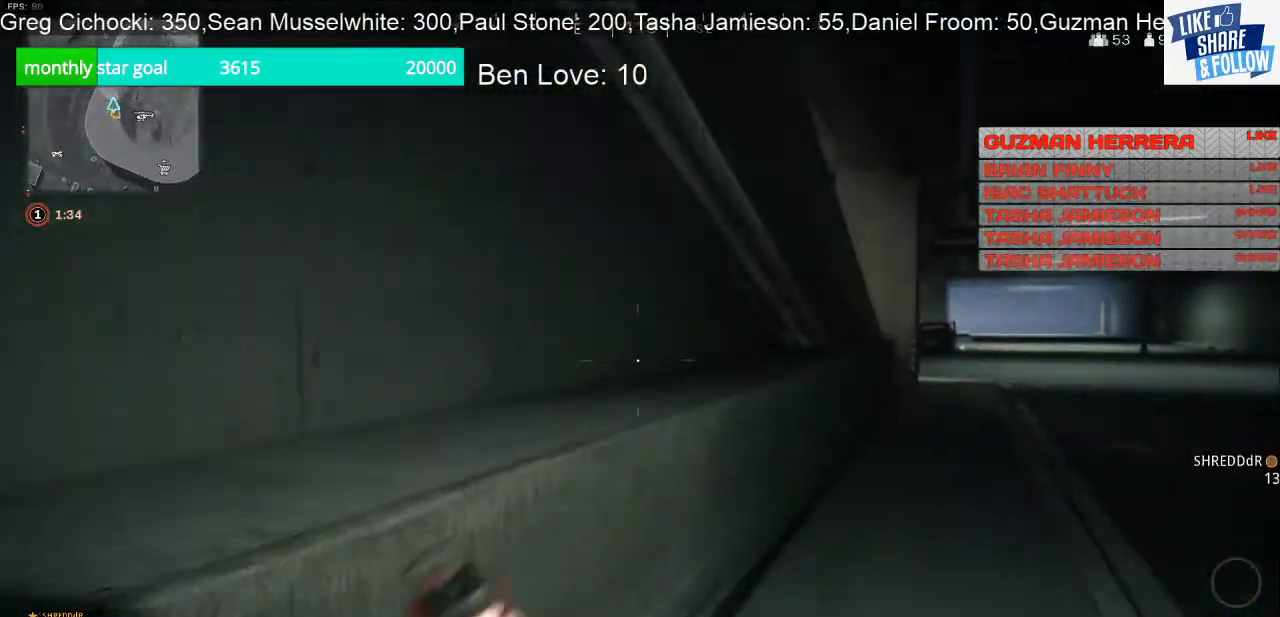
{"buttons": [], "left_stick": "up", "right_stick": "center", "events": [[67, "right_stick", "right"], [200, "right_stick", "center"], [233, "left_stick", "up"]]}
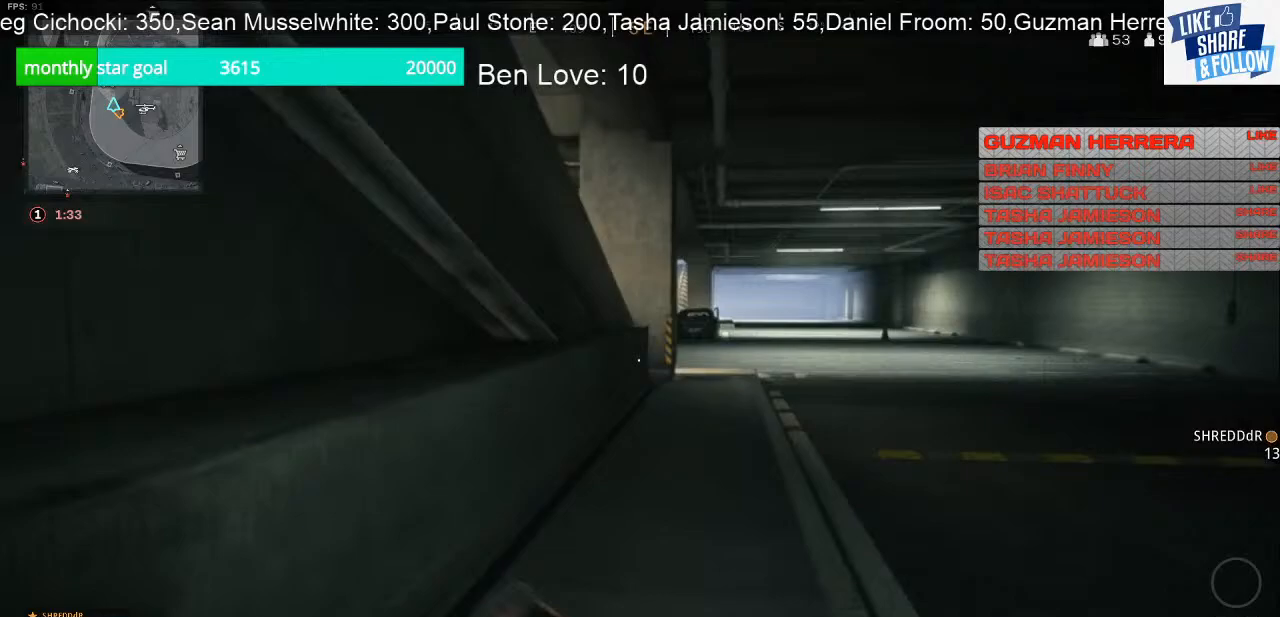
{"buttons": [], "left_stick": "up", "right_stick": "center", "events": []}
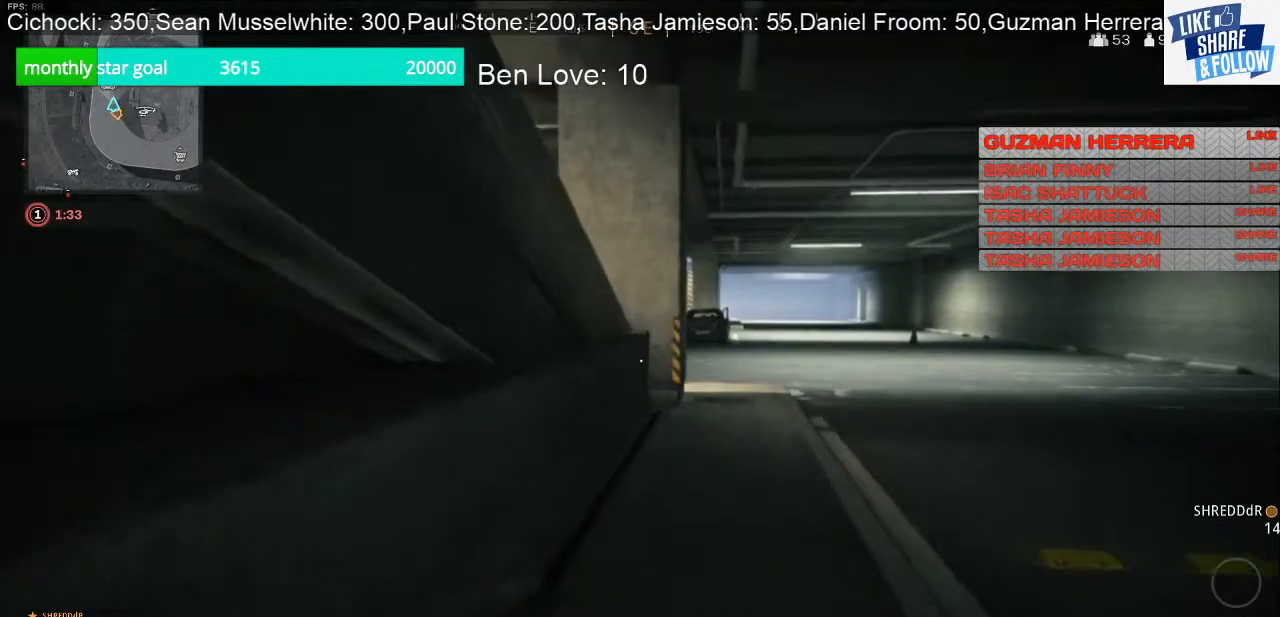
{"buttons": [], "left_stick": "up-right", "right_stick": "center", "events": [[367, "left_stick", "up-right"]]}
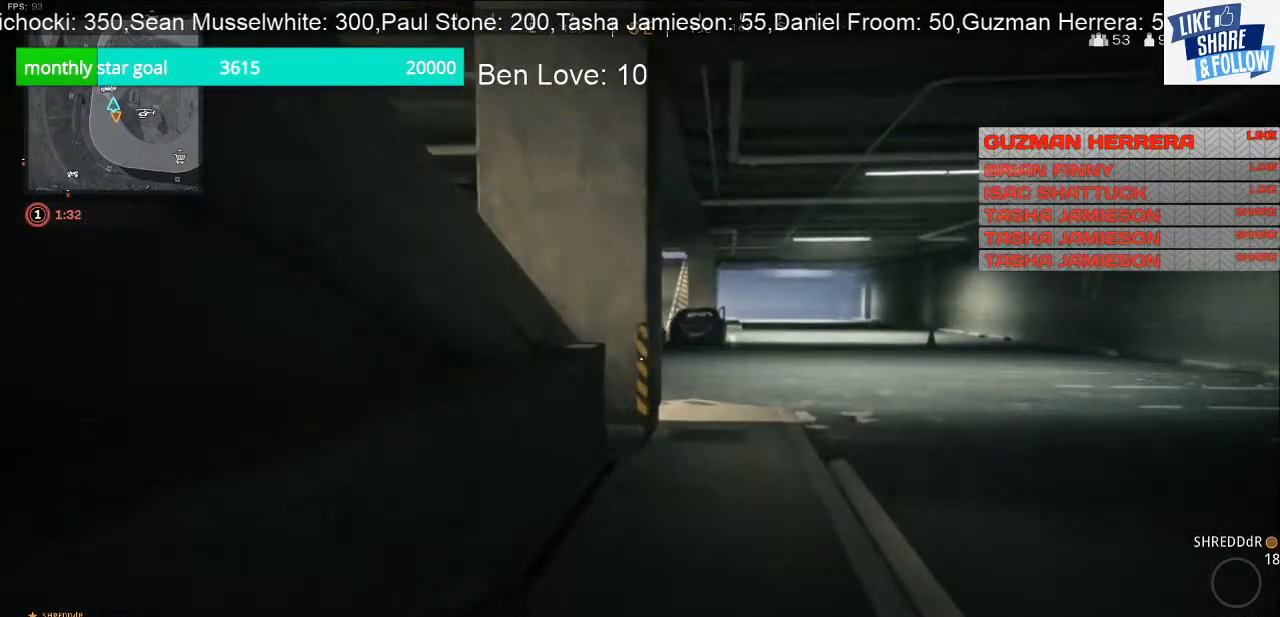
{"buttons": [], "left_stick": "up-right", "right_stick": "center", "events": []}
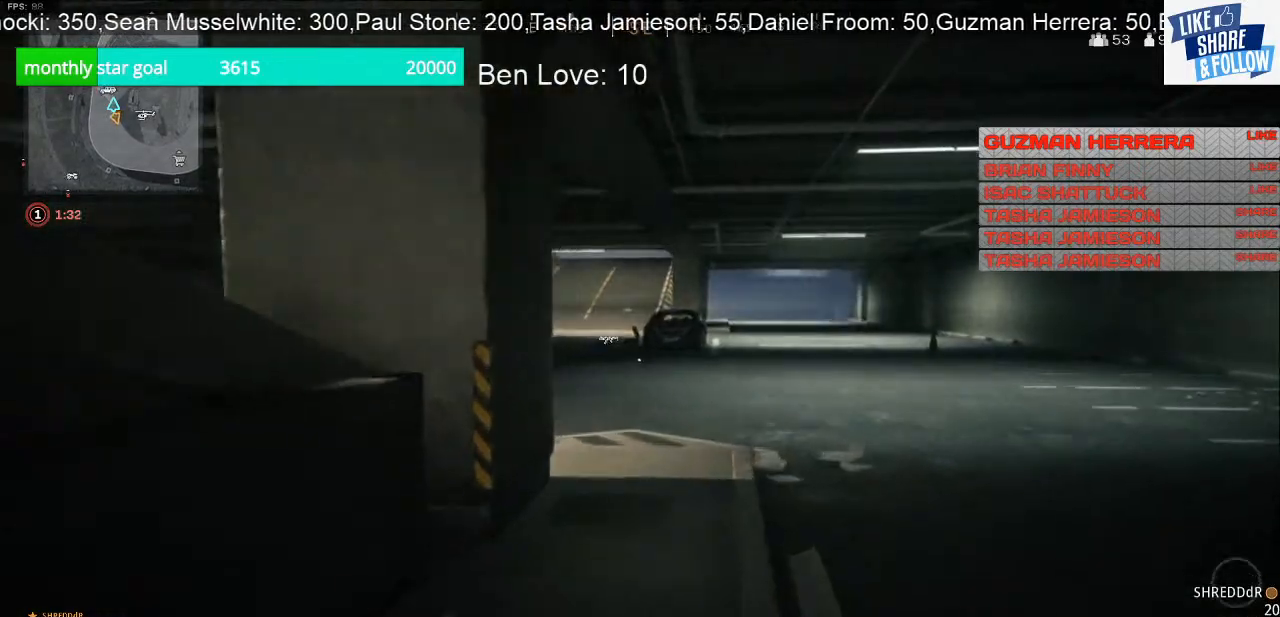
{"buttons": [], "left_stick": "up-right", "right_stick": "left", "events": [[67, "right_stick", "left"]]}
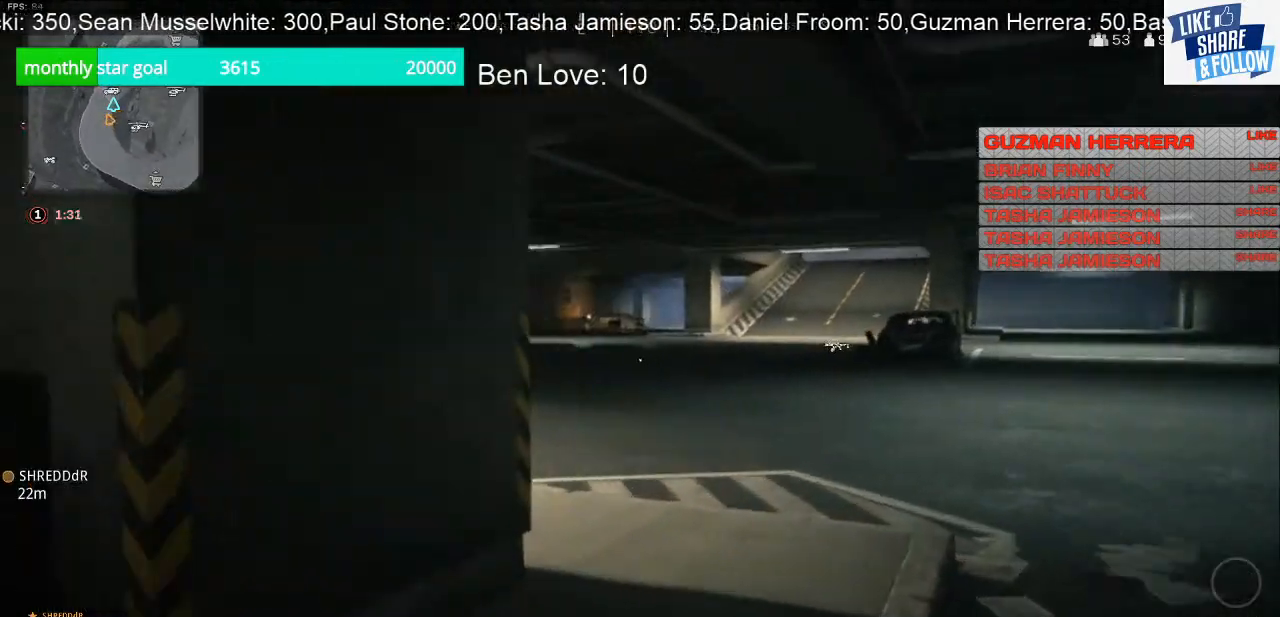
{"buttons": [], "left_stick": "up-right", "right_stick": "left", "events": [[267, "left_stick", "down-right"], [500, "left_stick", "up-right"]]}
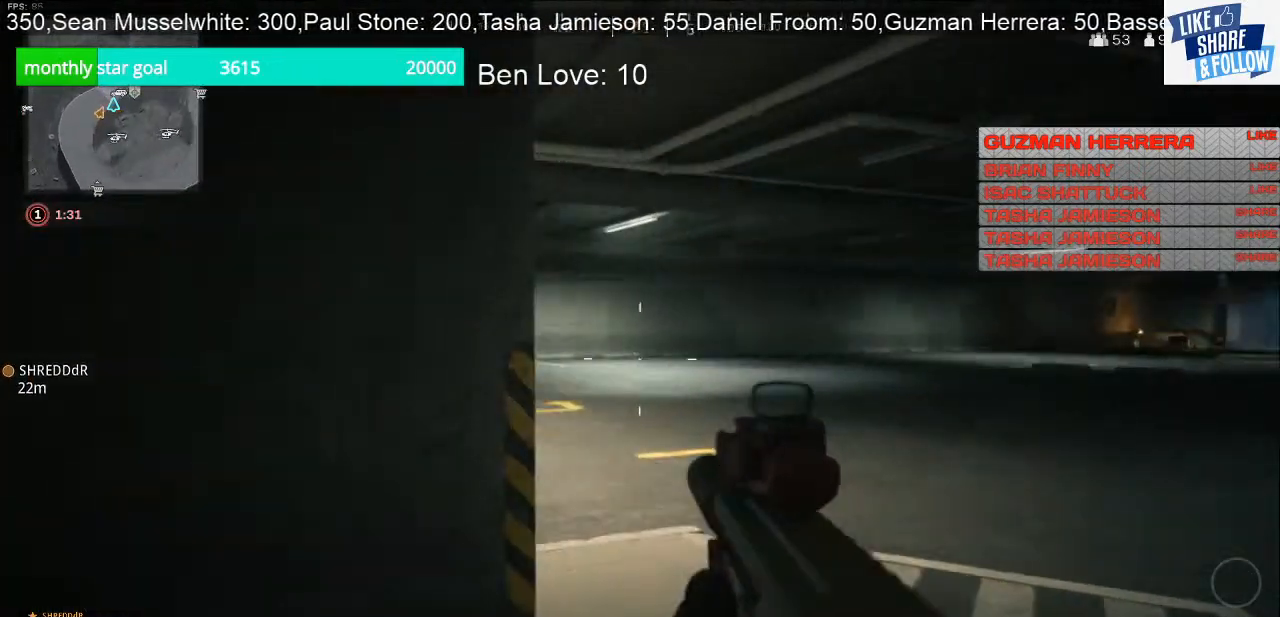
{"buttons": [], "left_stick": "up-right", "right_stick": "left", "events": [[100, "R3", "down"], [200, "R3", "up"]]}
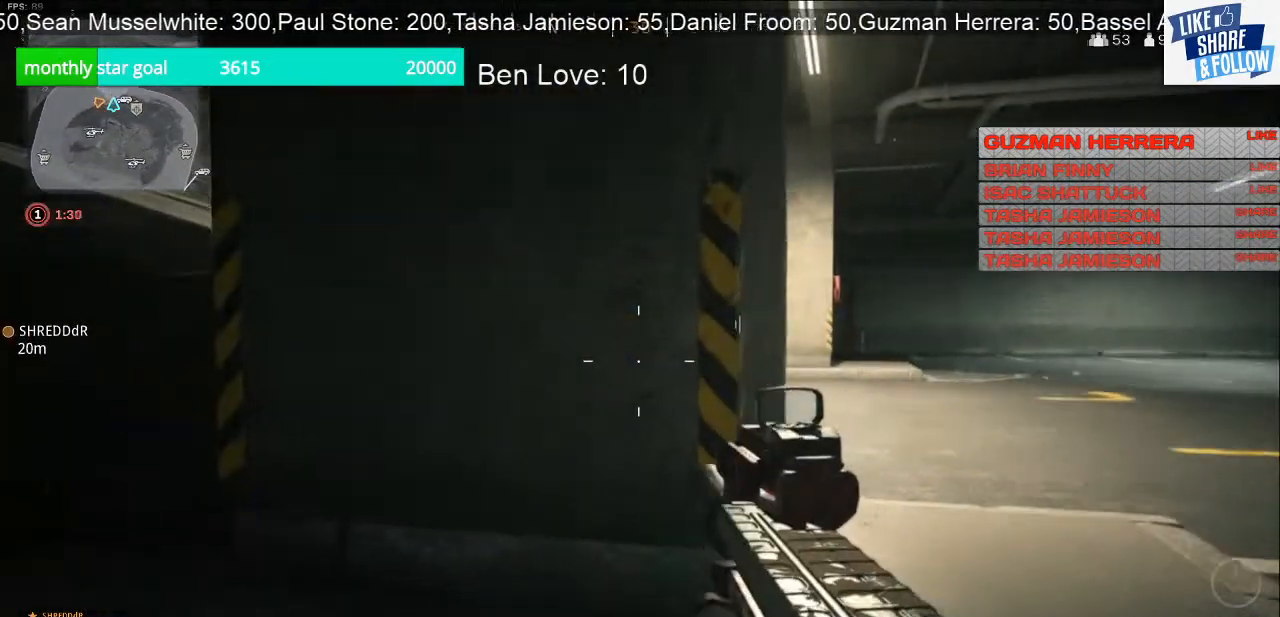
{"buttons": [], "left_stick": "up-right", "right_stick": "center", "events": [[133, "right_stick", "center"]]}
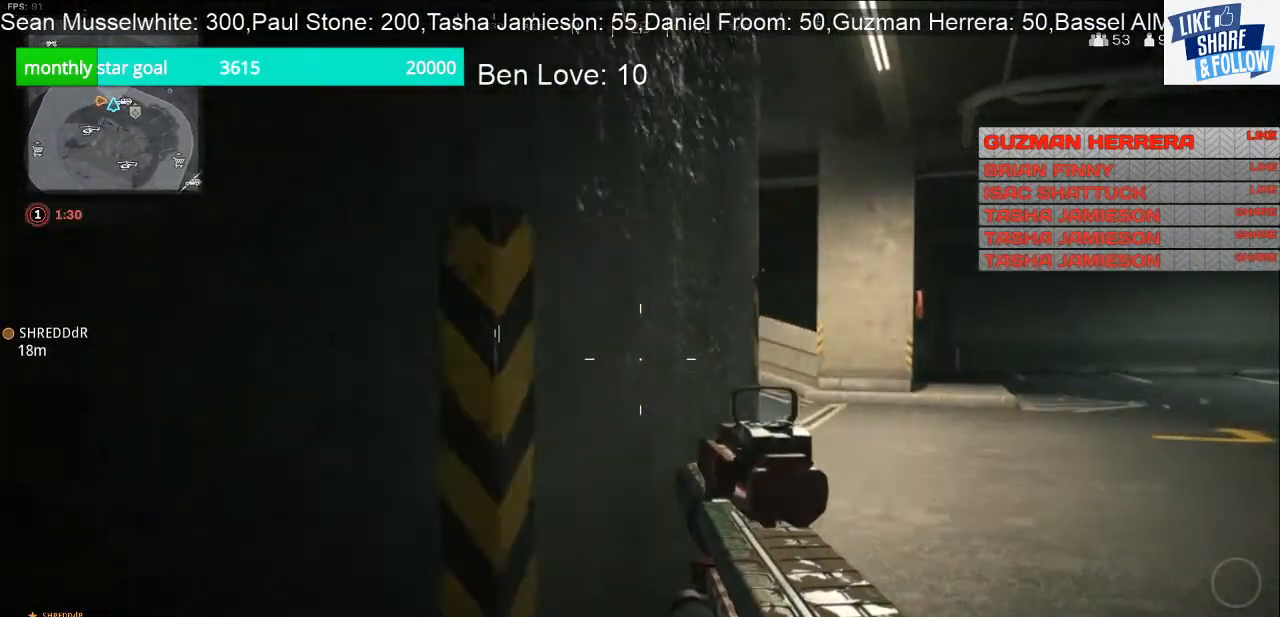
{"buttons": [], "left_stick": "up-right", "right_stick": "up-left", "events": [[333, "right_stick", "left"], [400, "right_stick", "up-left"]]}
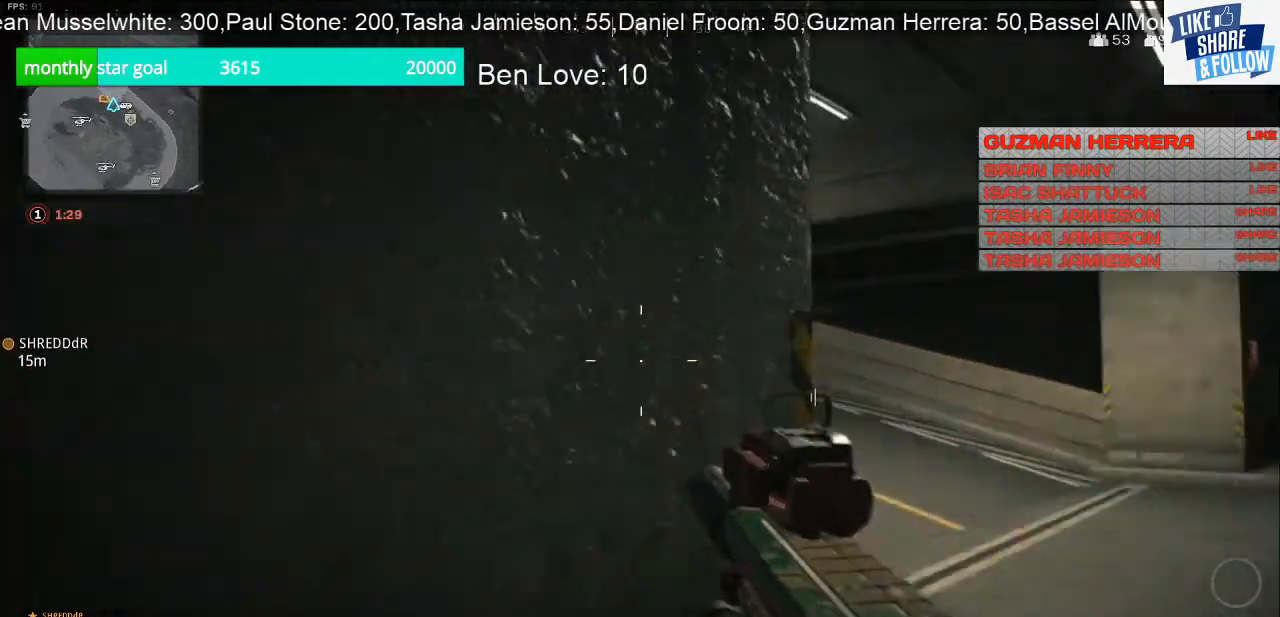
{"buttons": [], "left_stick": "up-right", "right_stick": "center", "events": [[267, "right_stick", "center"]]}
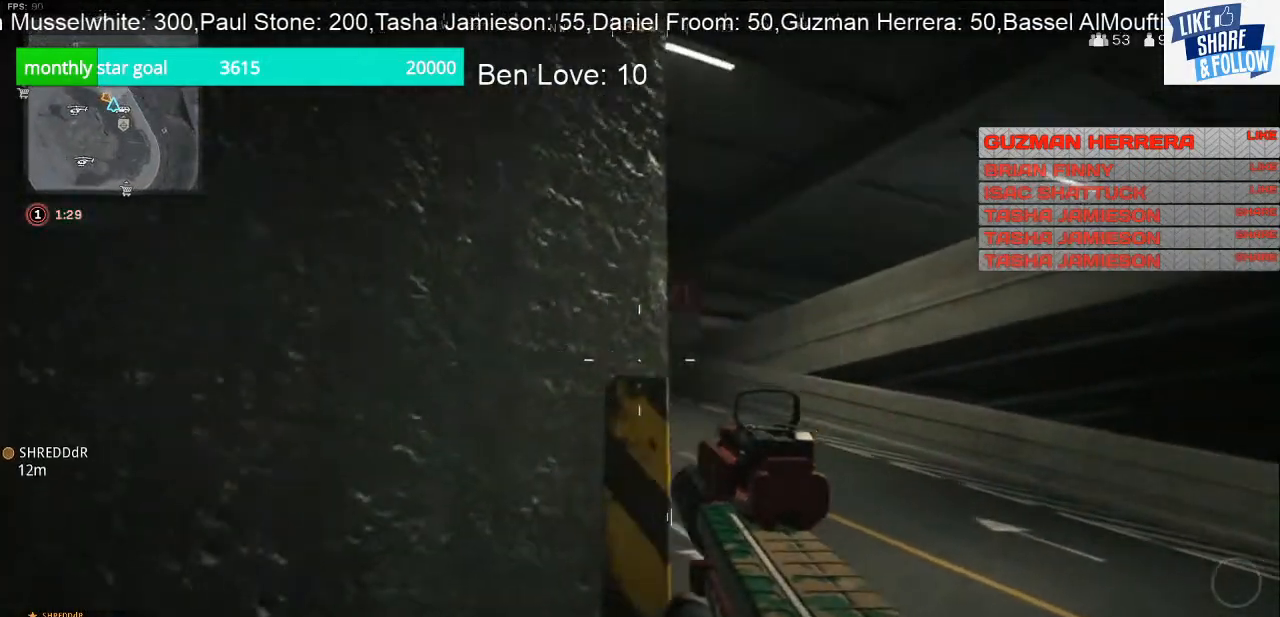
{"buttons": [], "left_stick": "up-right", "right_stick": "left", "events": [[67, "right_stick", "down-left"], [133, "right_stick", "center"], [467, "right_stick", "left"]]}
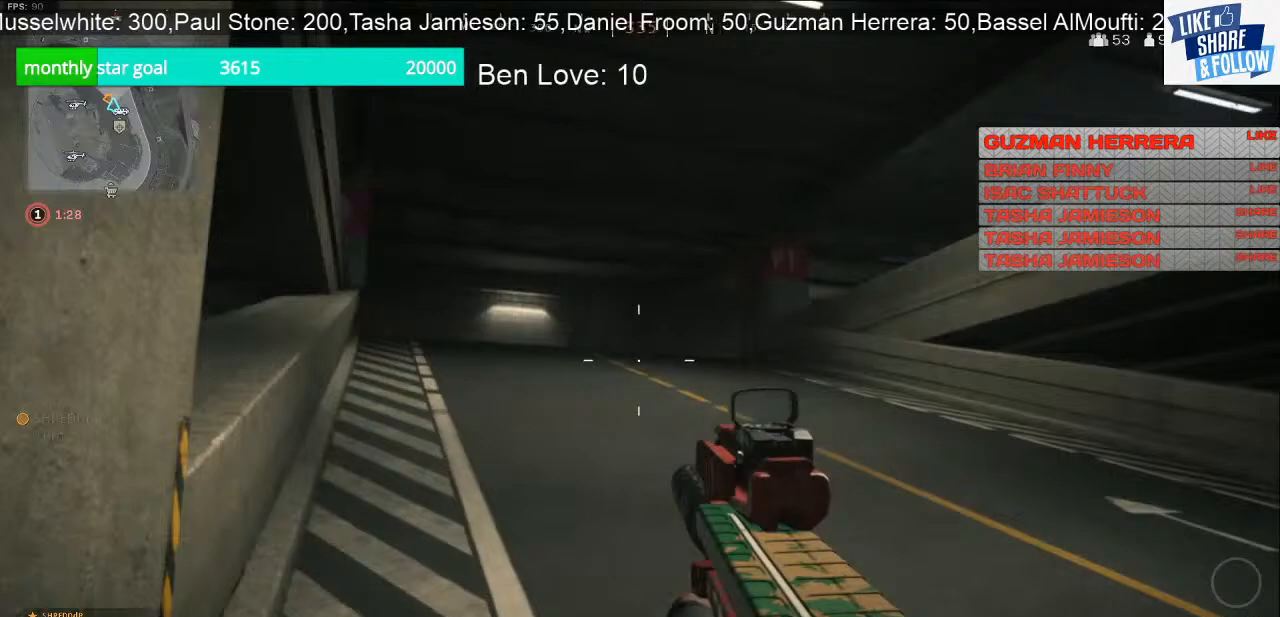
{"buttons": [], "left_stick": "up-right", "right_stick": "left", "events": []}
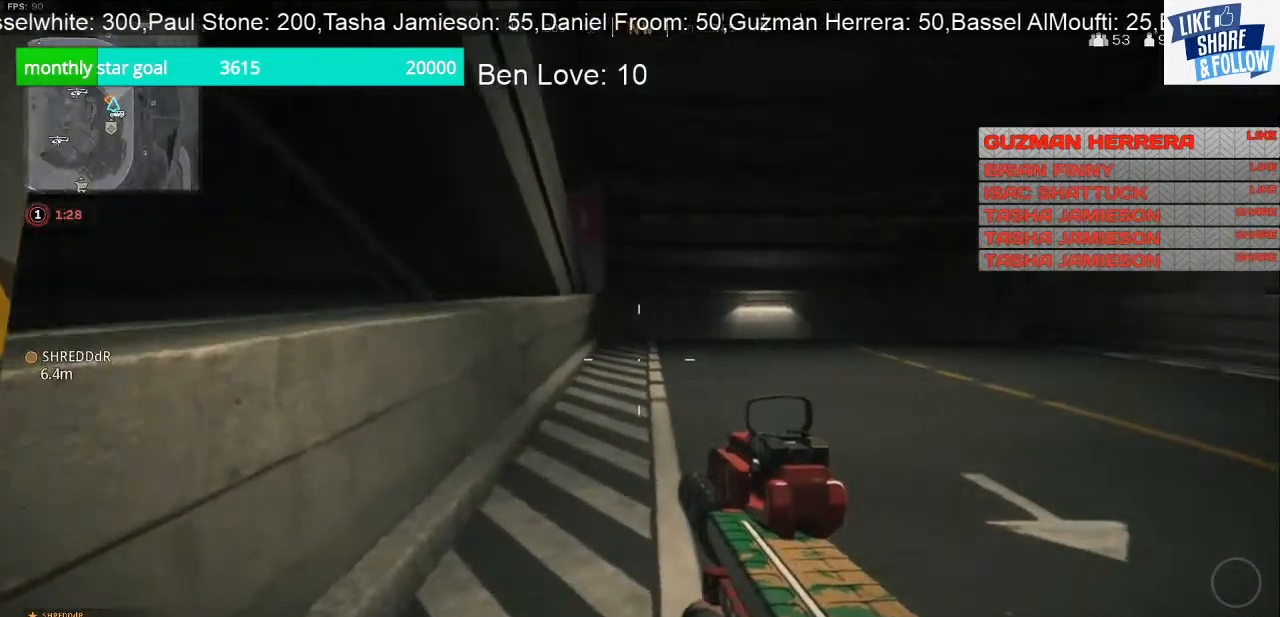
{"buttons": [], "left_stick": "up-right", "right_stick": "center", "events": [[67, "right_stick", "center"]]}
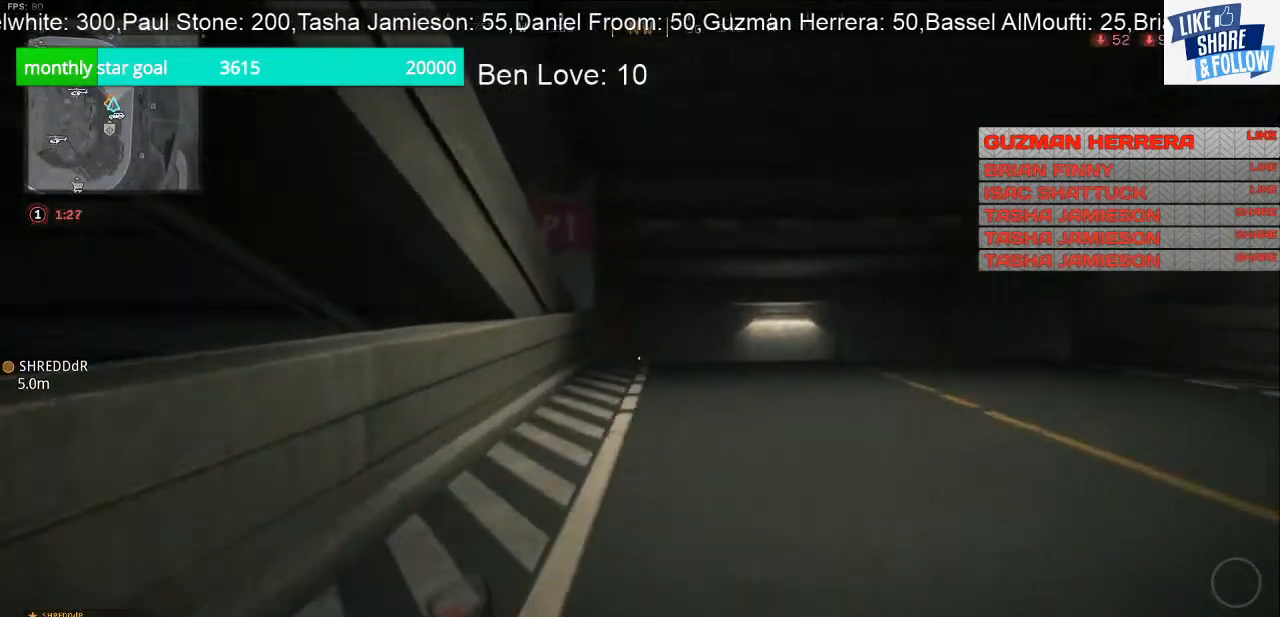
{"buttons": [], "left_stick": "up-right", "right_stick": "center", "events": []}
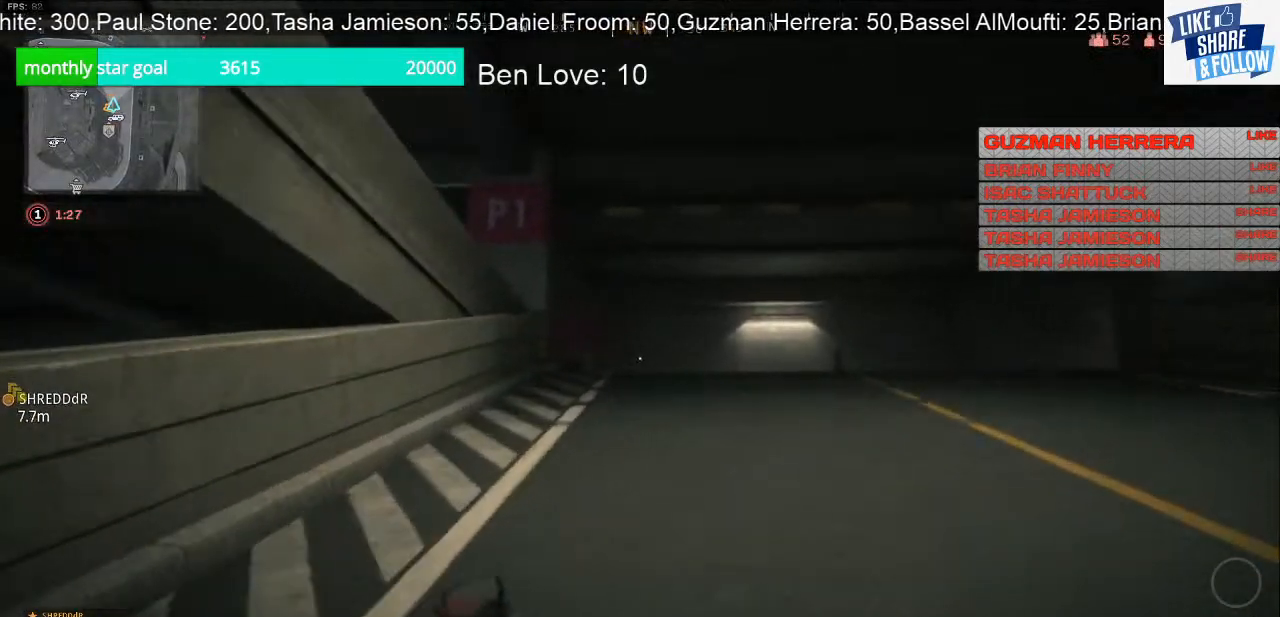
{"buttons": [], "left_stick": "up-right", "right_stick": "center", "events": []}
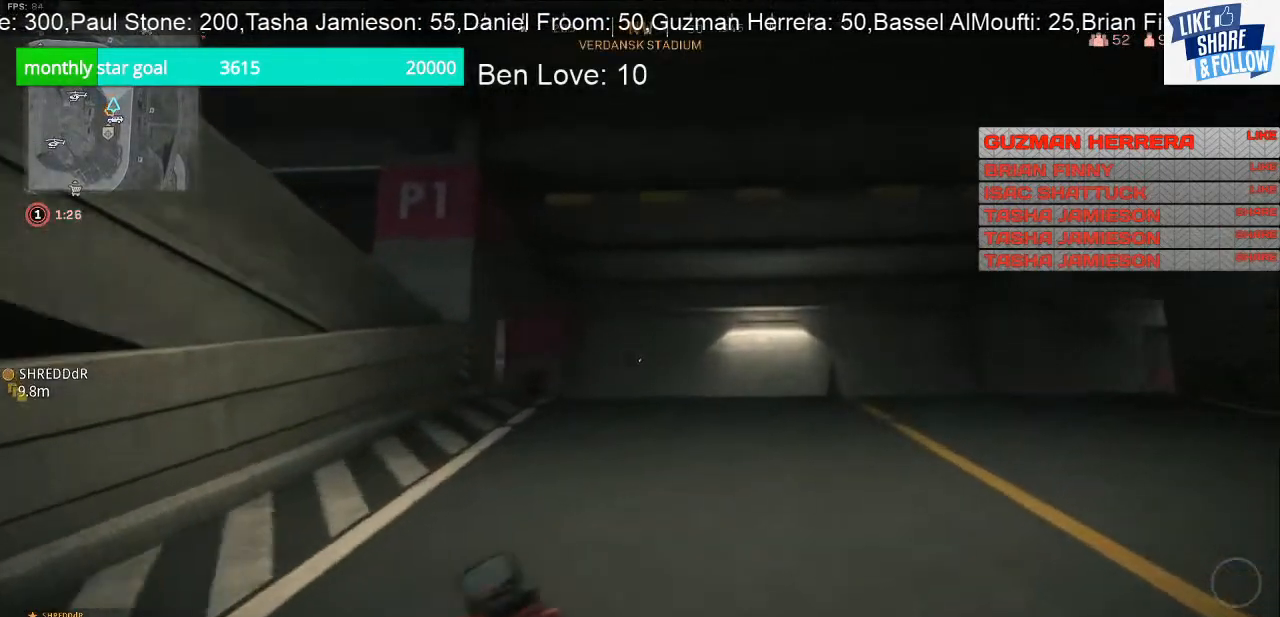
{"buttons": [], "left_stick": "up-right", "right_stick": "center", "events": []}
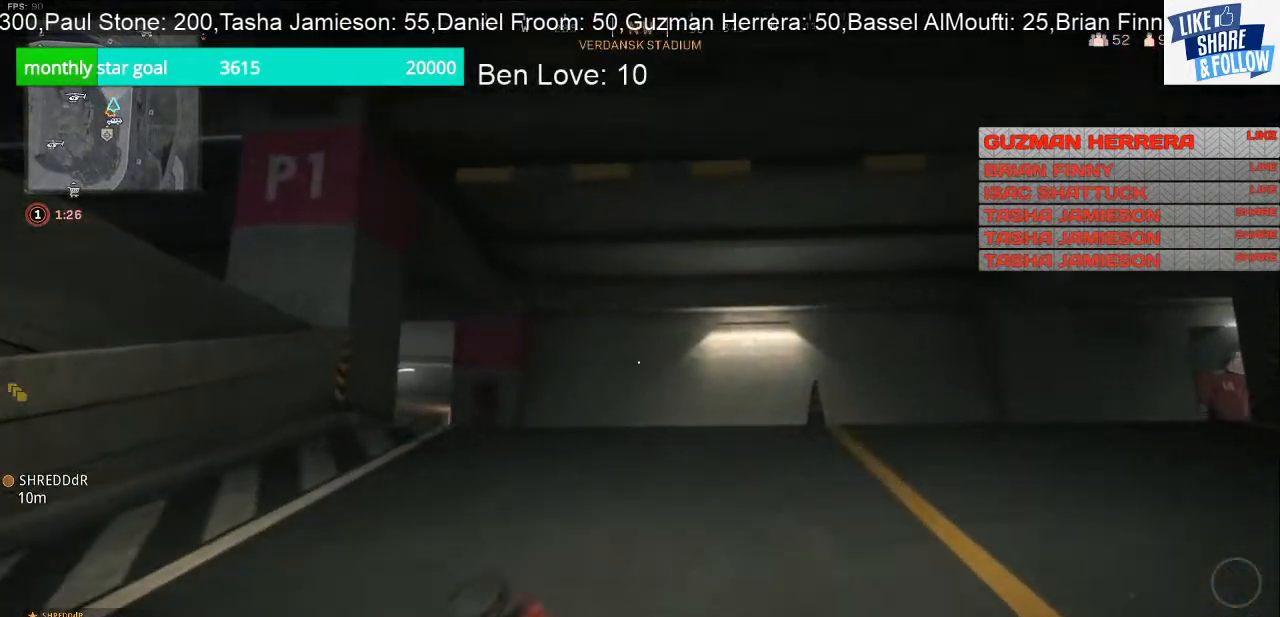
{"buttons": [], "left_stick": "up-right", "right_stick": "down-left", "events": [[33, "right_stick", "down-left"]]}
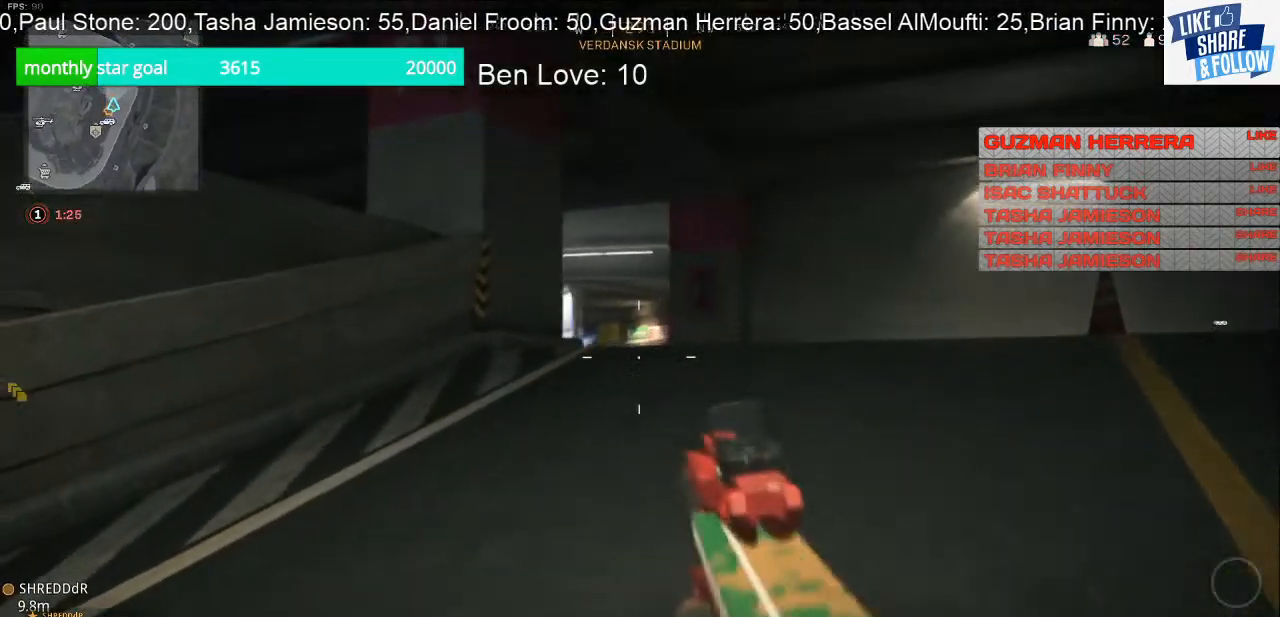
{"buttons": [], "left_stick": "up-right", "right_stick": "center", "events": [[233, "right_stick", "center"]]}
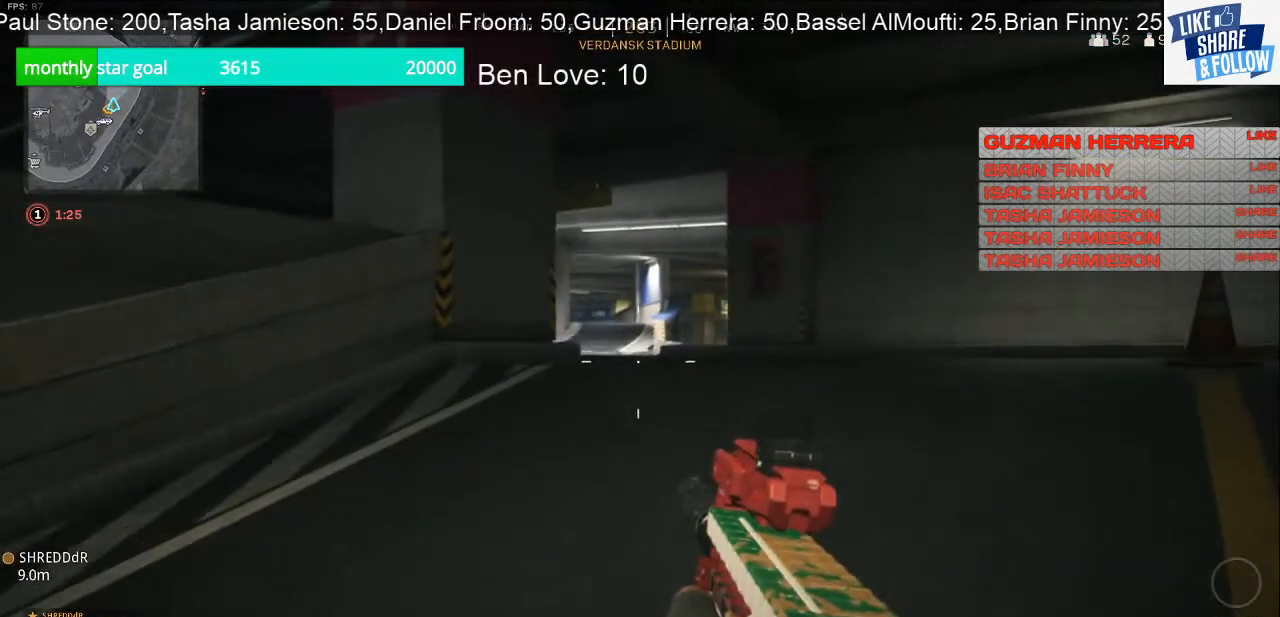
{"buttons": [], "left_stick": "up-right", "right_stick": "center", "events": []}
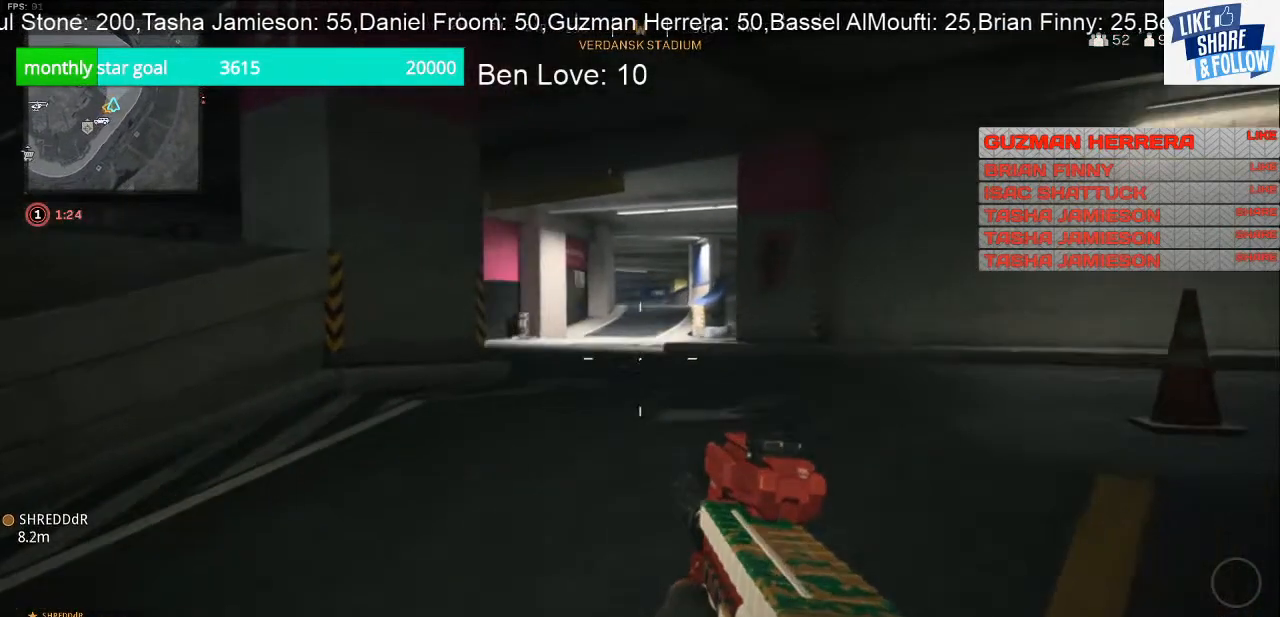
{"buttons": [], "left_stick": "up-right", "right_stick": "center", "events": []}
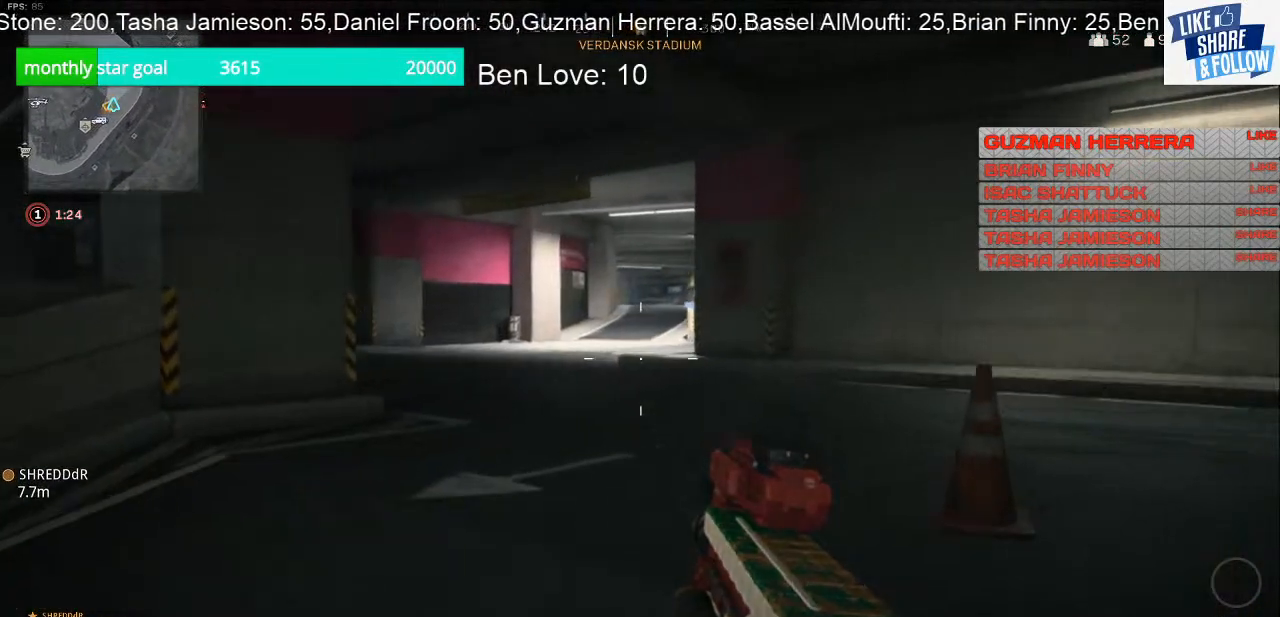
{"buttons": [], "left_stick": "up", "right_stick": "center", "events": [[67, "right_stick", "right"], [233, "right_stick", "down-right"], [333, "left_stick", "up"], [433, "right_stick", "center"]]}